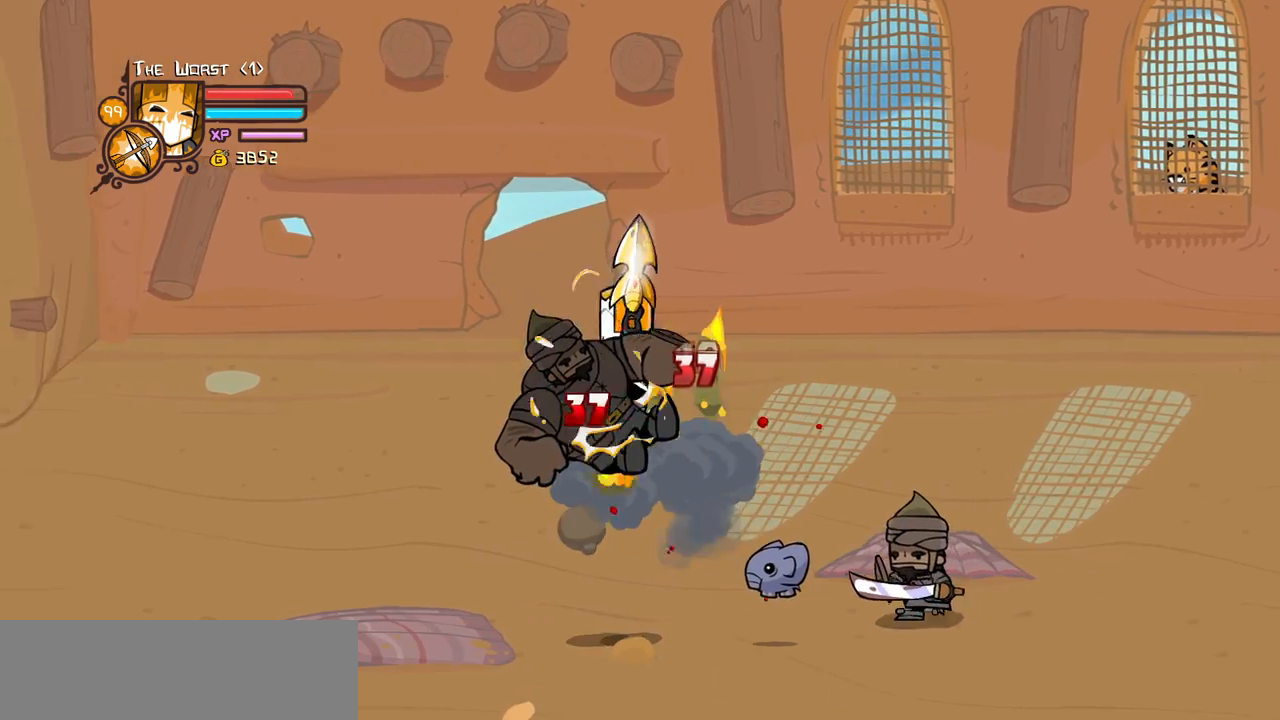
Gameplay with keyboard; each line is a JSON object with the keys held at the frame after it. "events" lists presses ("down") and releases ("up") of "block", "down", "heavy", "item", "iteml", "itemr", "jump", "left", "light", "magic", "right" and "up" between this image and that frame as [ms after this image, input, new state], when the widget could be followed in between. No other keys are recorded. Mouse input is not recorded. Key names are as the overlay labels them; some are game actions (e.g. jump) rather than physical keys.
{"keys": ["heavy", "left", "light"], "events": [[50, "heavy", "down"], [200, "heavy", "up"], [233, "heavy", "down"], [433, "left", "down"], [466, "light", "down"]]}
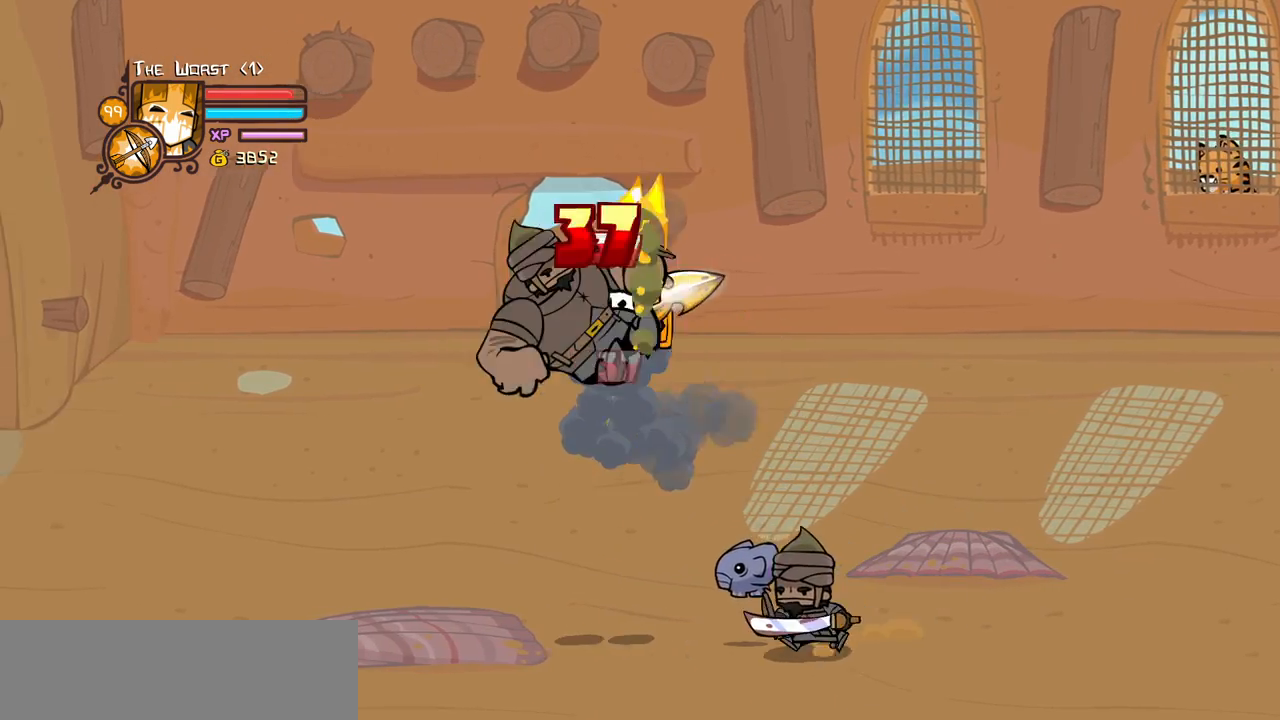
{"keys": ["left", "light"], "events": [[16, "heavy", "up"], [166, "heavy", "down"], [200, "light", "up"], [350, "light", "down"], [400, "heavy", "up"]]}
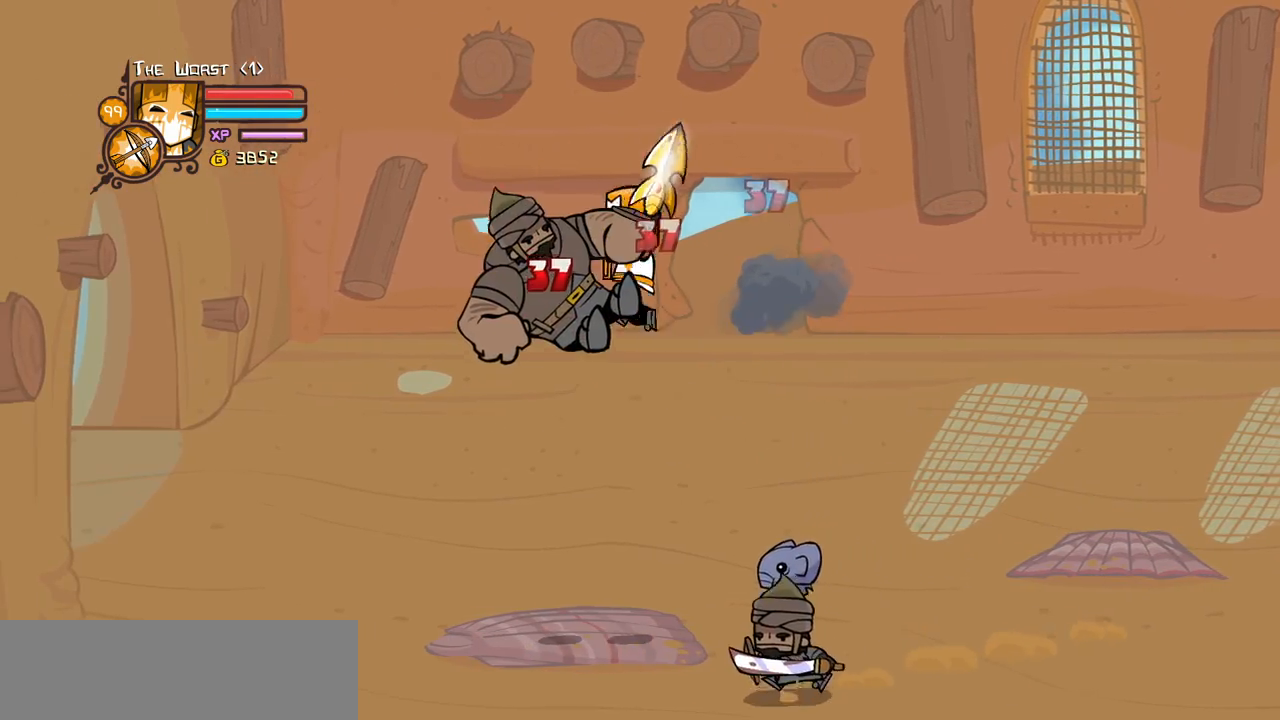
{"keys": ["jump"], "events": [[216, "down", "down"], [216, "right", "down"], [266, "left", "up"], [266, "light", "up"], [316, "down", "up"], [416, "right", "up"], [466, "jump", "down"]]}
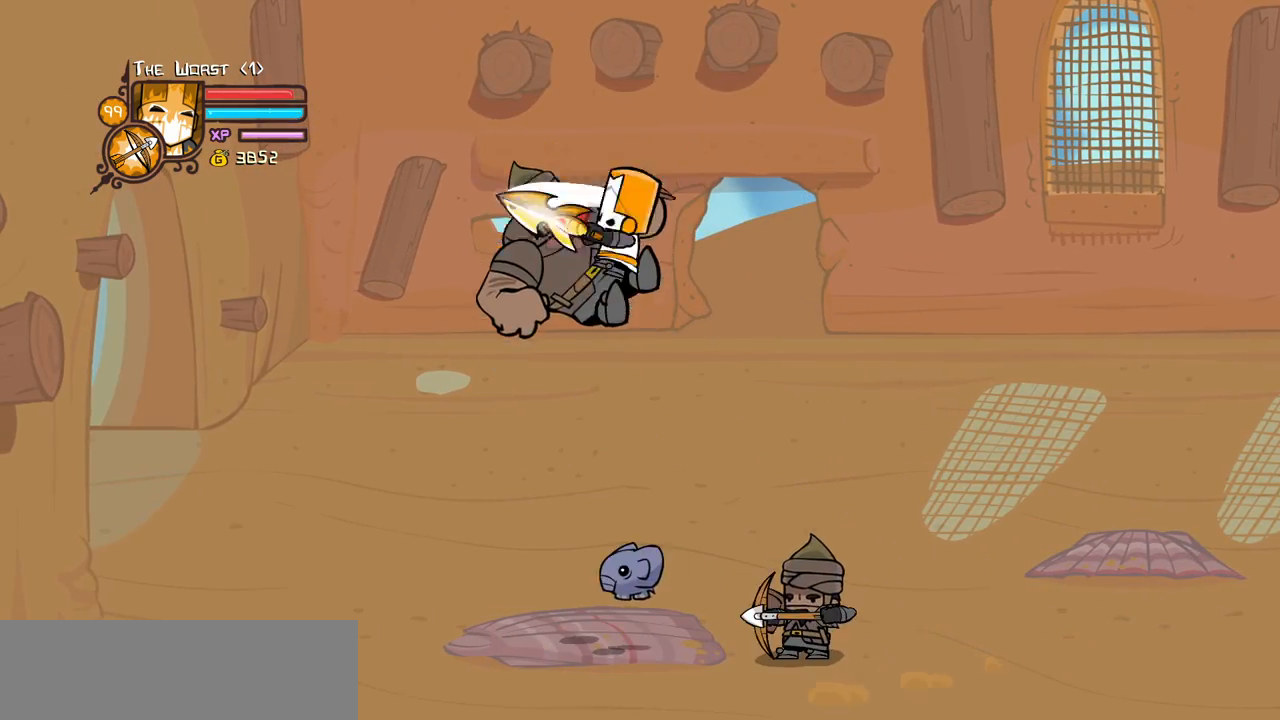
{"keys": ["heavy"], "events": [[50, "light", "down"], [200, "heavy", "down"], [200, "jump", "up"], [200, "right", "down"], [333, "light", "up"], [433, "heavy", "up"], [466, "heavy", "down"], [466, "right", "up"]]}
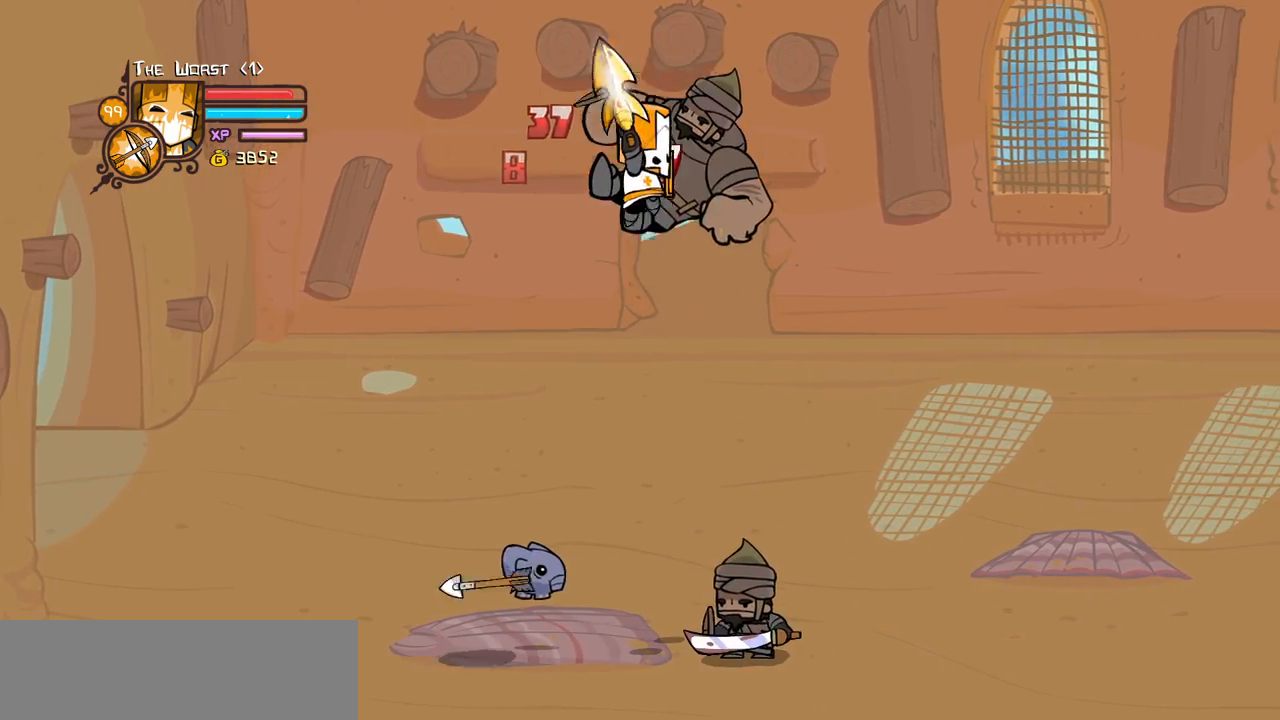
{"keys": ["right"], "events": [[200, "heavy", "up"], [250, "heavy", "down"], [300, "right", "down"], [483, "heavy", "up"]]}
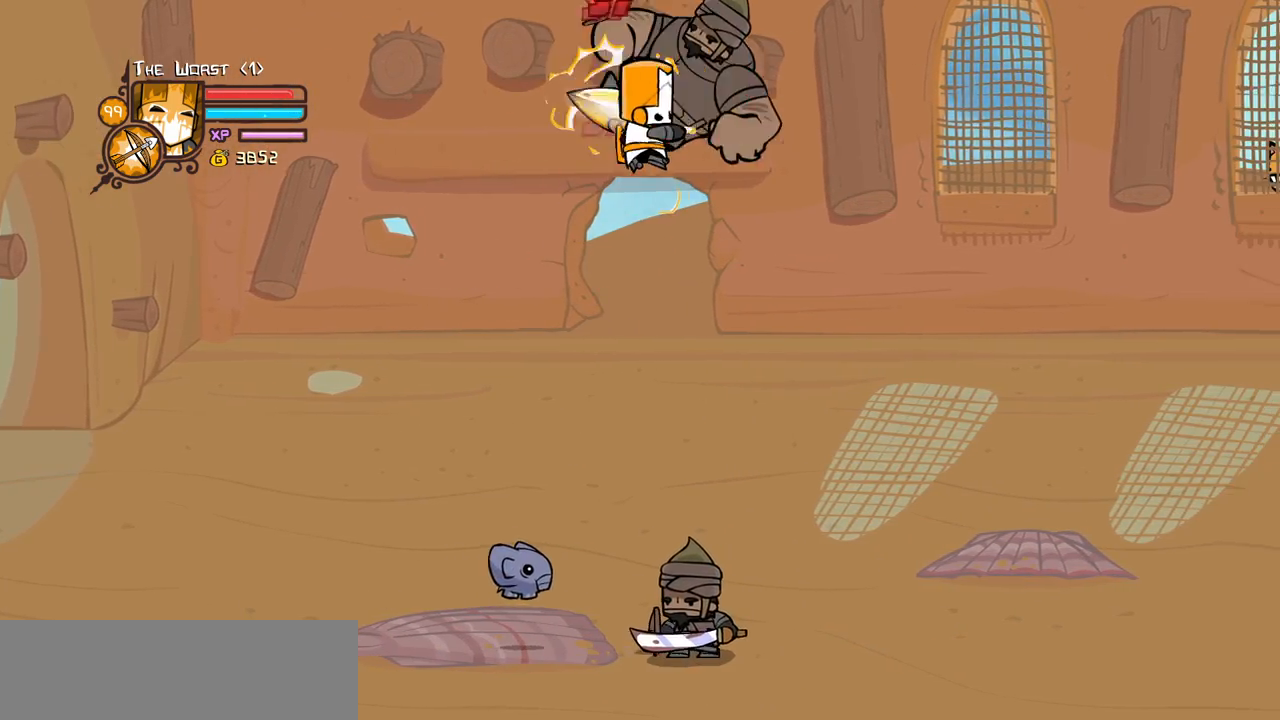
{"keys": ["heavy", "right"], "events": [[33, "light", "down"], [183, "heavy", "down"], [266, "light", "up"], [416, "heavy", "up"], [450, "heavy", "down"]]}
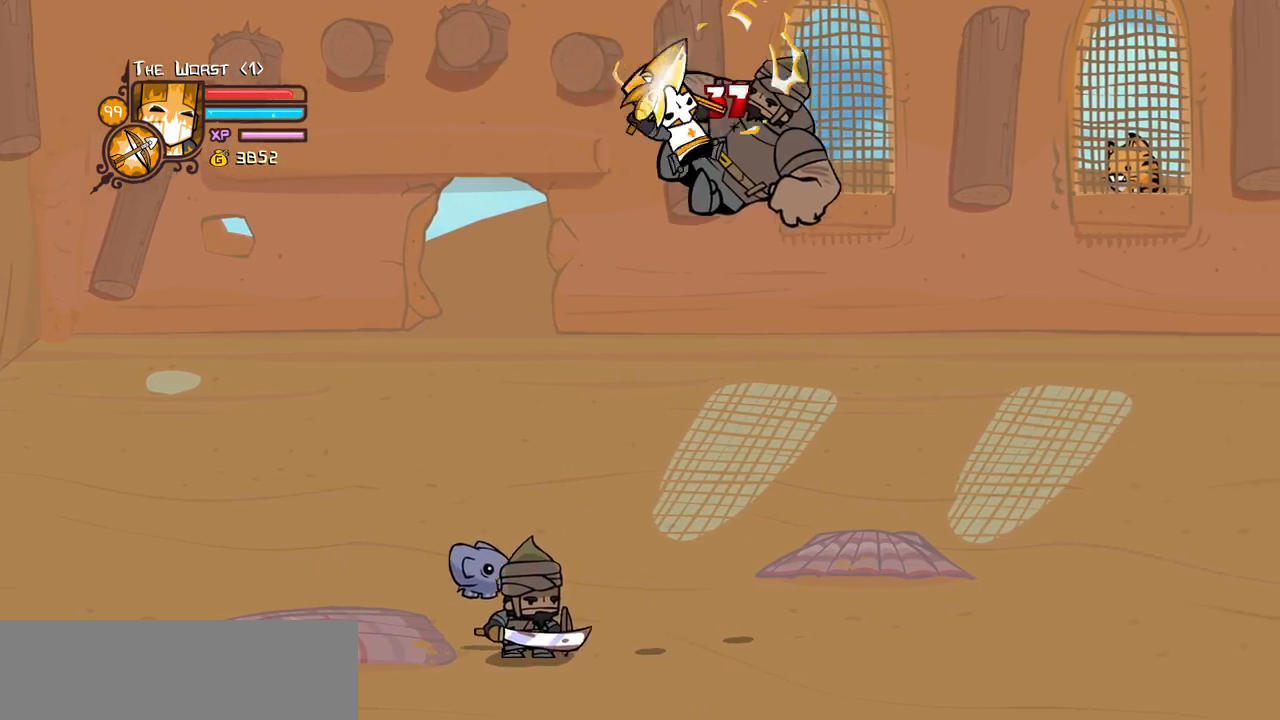
{"keys": ["right"], "events": [[150, "heavy", "up"]]}
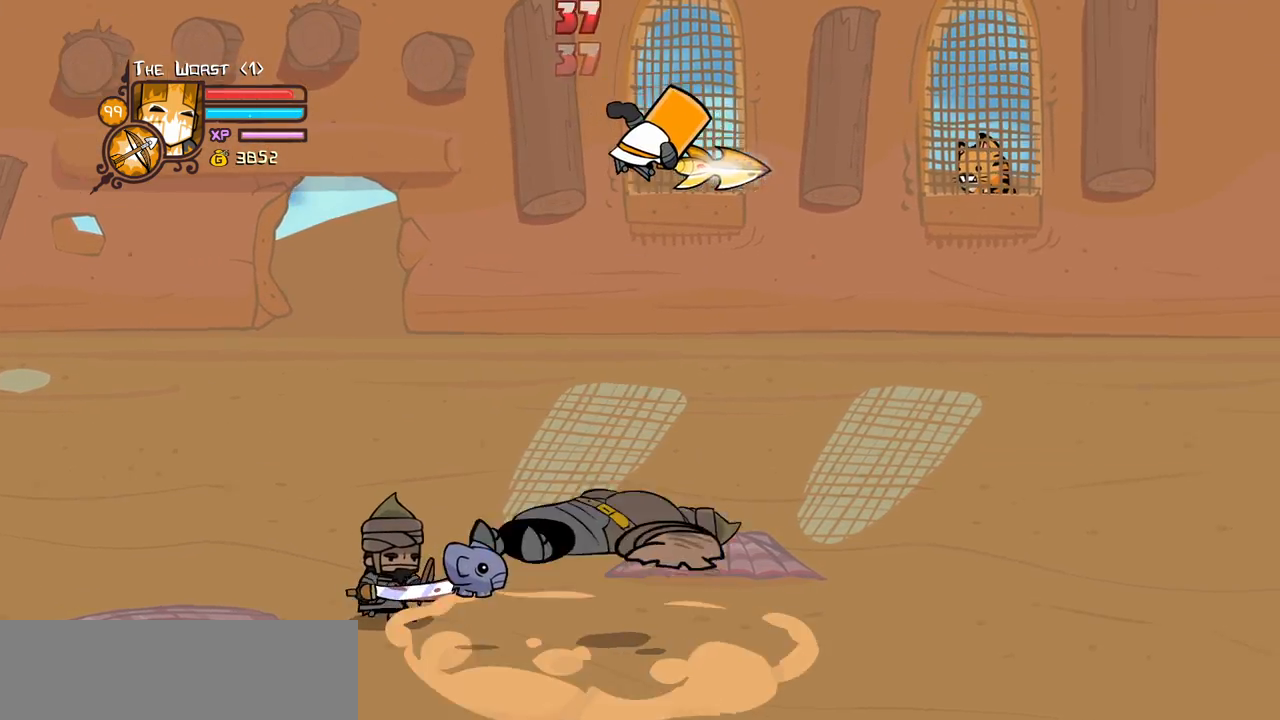
{"keys": ["right", "up"], "events": [[300, "up", "down"]]}
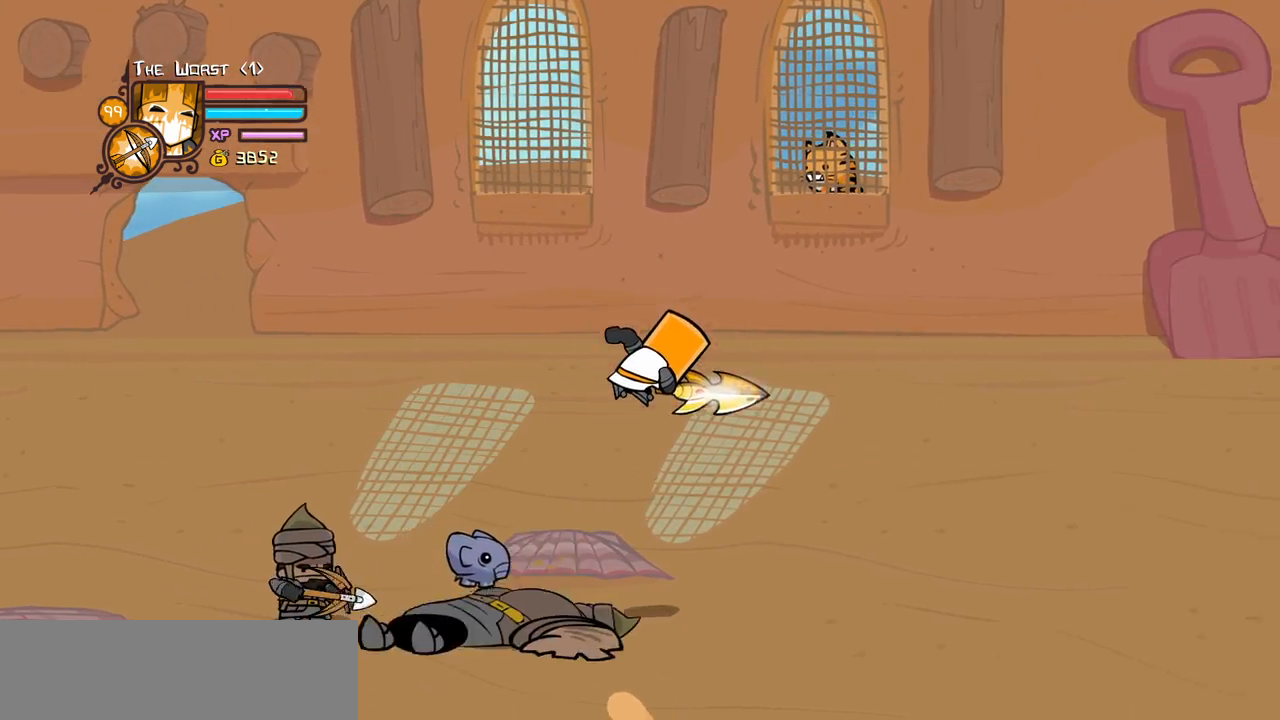
{"keys": ["right"], "events": [[133, "up", "up"]]}
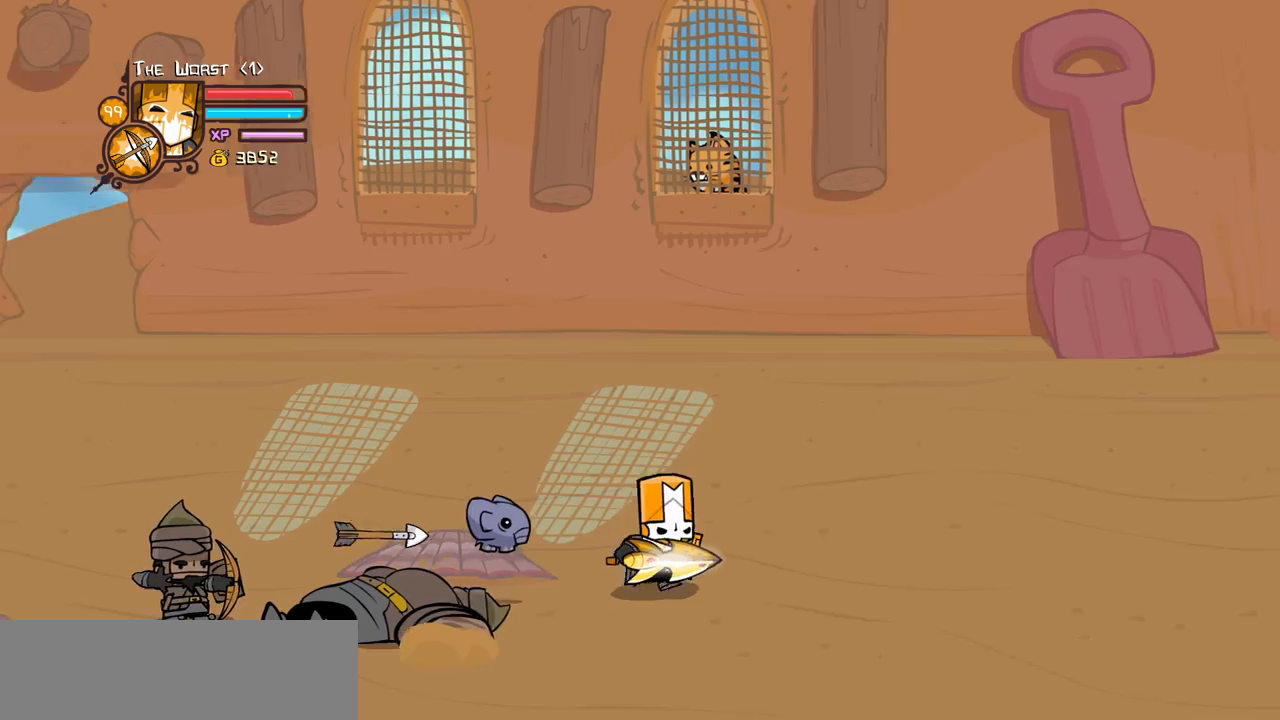
{"keys": ["heavy", "left", "magic"]}
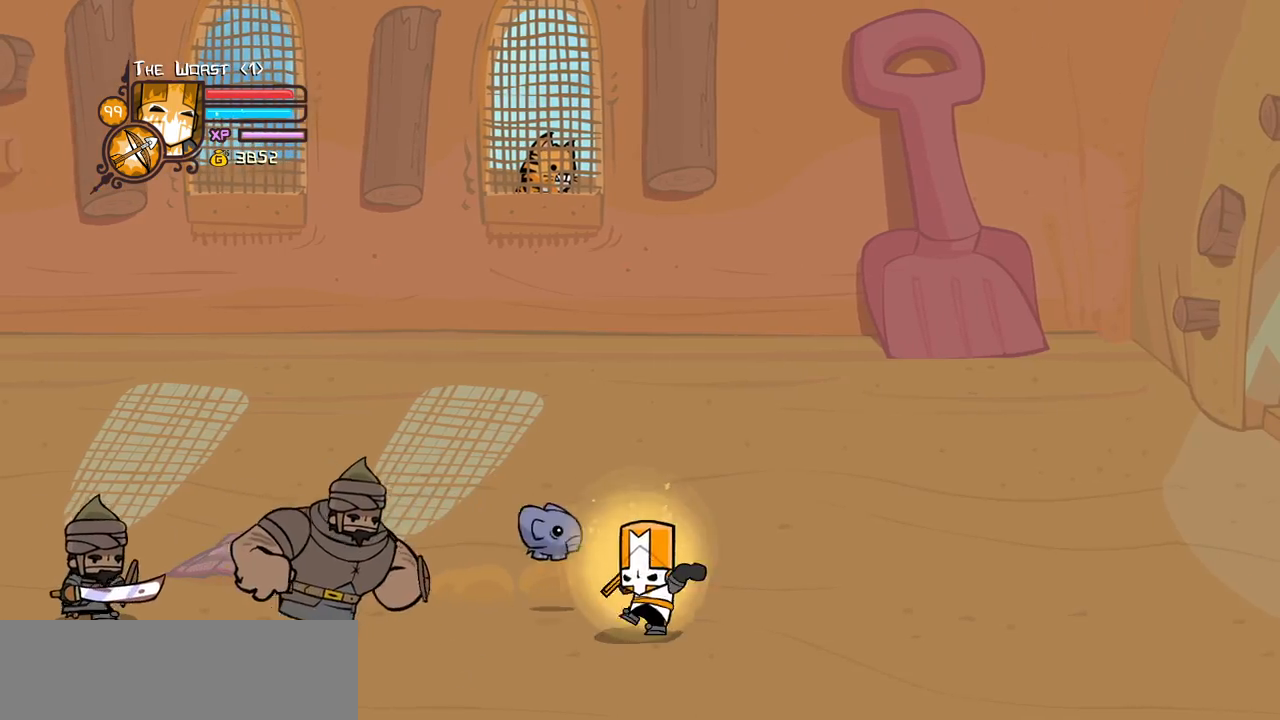
{"keys": ["heavy", "jump", "left"], "events": [[16, "left", "up"], [66, "heavy", "up"], [116, "magic", "up"], [250, "left", "down"], [450, "jump", "down"], [483, "heavy", "down"]]}
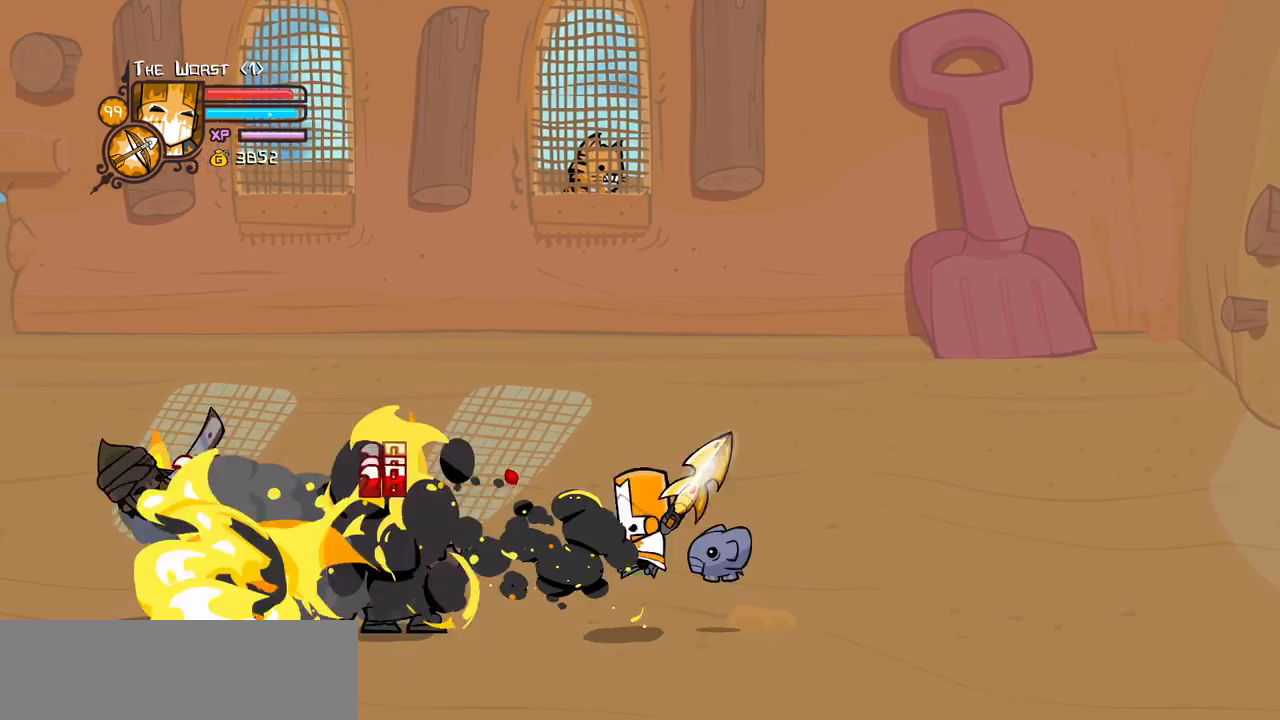
{"keys": ["left", "light"], "events": [[83, "jump", "up"], [183, "heavy", "up"], [233, "heavy", "down"], [233, "left", "up"], [416, "heavy", "up"], [416, "left", "down"], [466, "light", "down"]]}
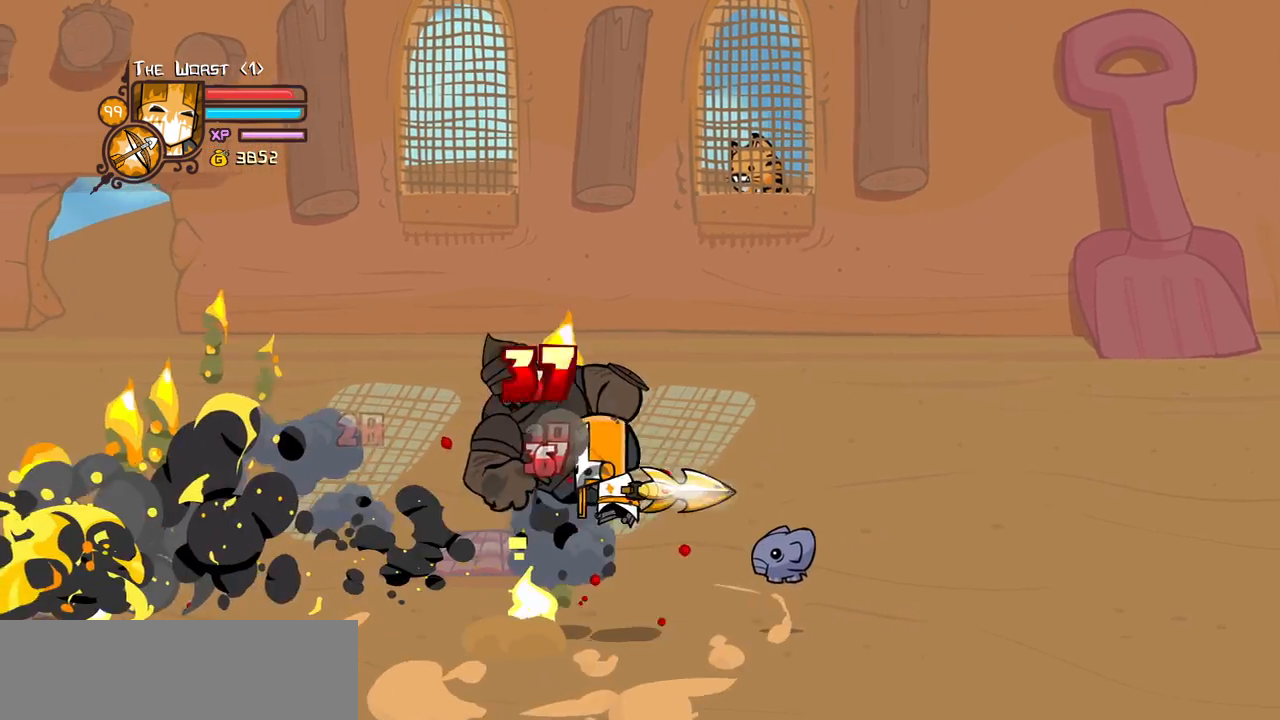
{"keys": ["heavy"], "events": [[50, "heavy", "down"], [100, "left", "up"], [150, "light", "up"], [333, "heavy", "up"], [333, "left", "down"], [383, "heavy", "down"], [466, "left", "up"]]}
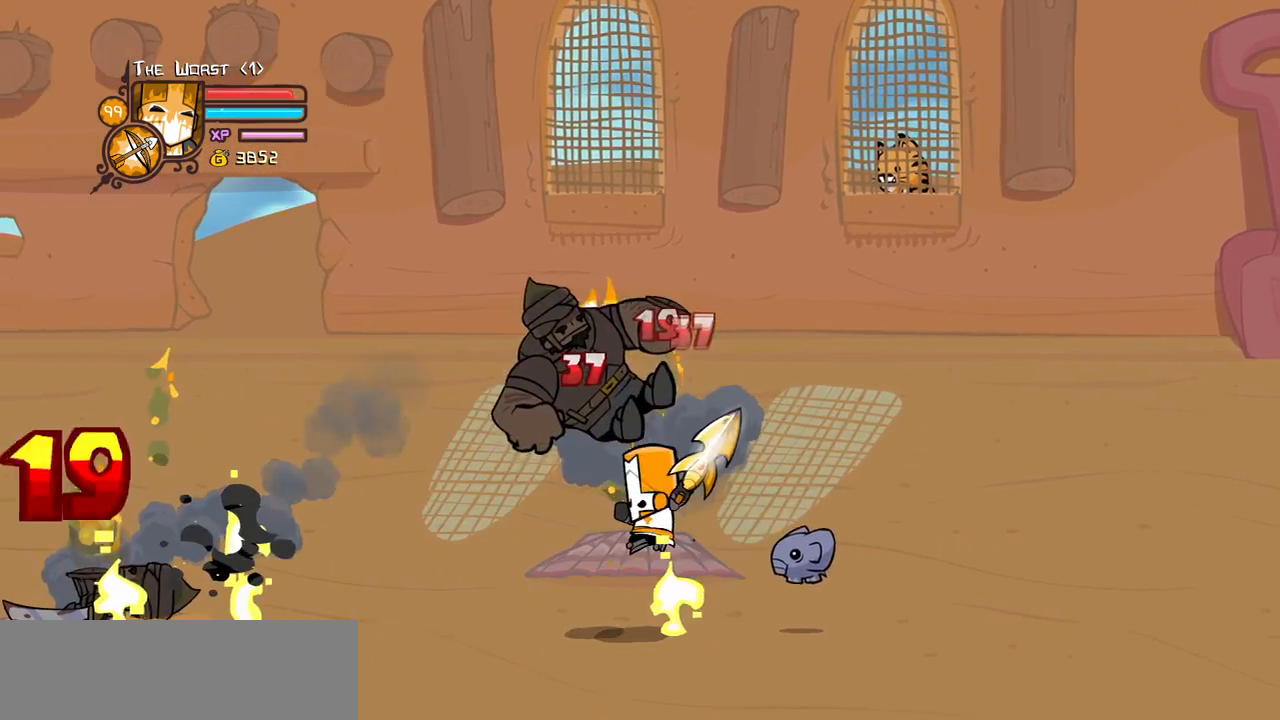
{"keys": ["heavy"], "events": [[166, "heavy", "up"], [250, "light", "down"], [400, "heavy", "down"], [400, "left", "down"], [483, "left", "up"], [483, "light", "up"]]}
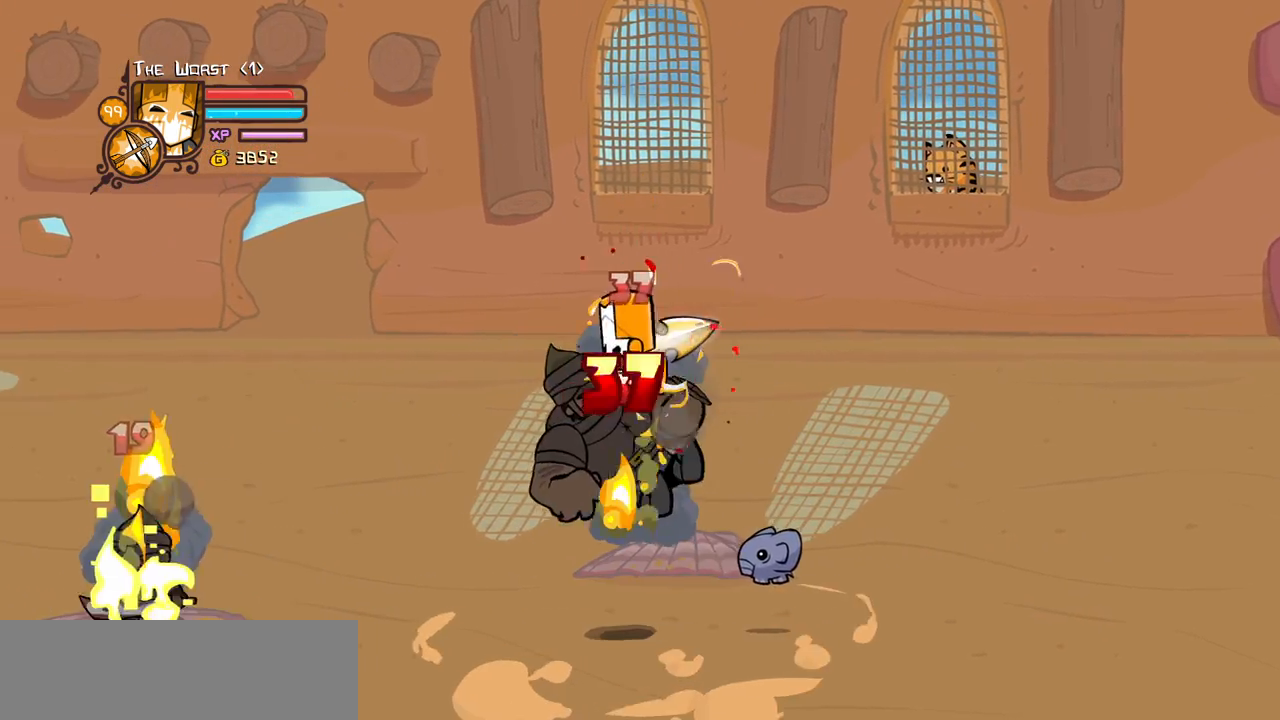
{"keys": ["right"], "events": [[133, "heavy", "up"], [500, "right", "down"]]}
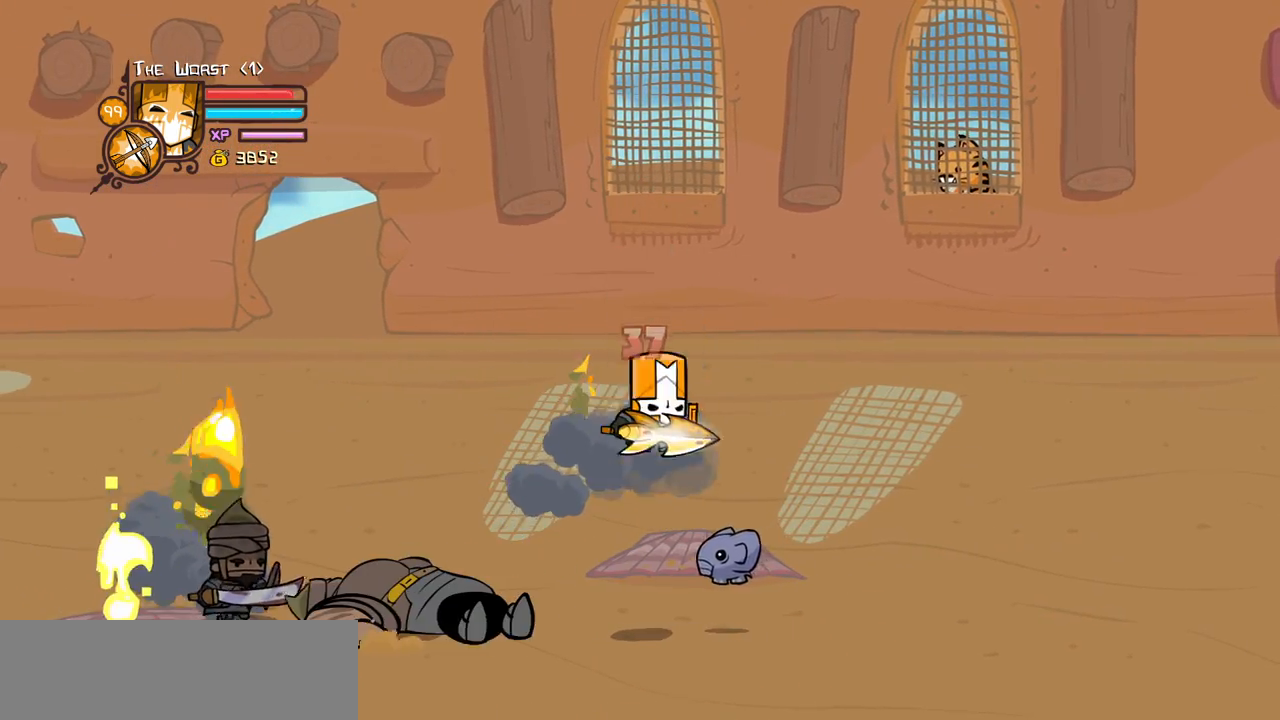
{"keys": ["right"], "events": []}
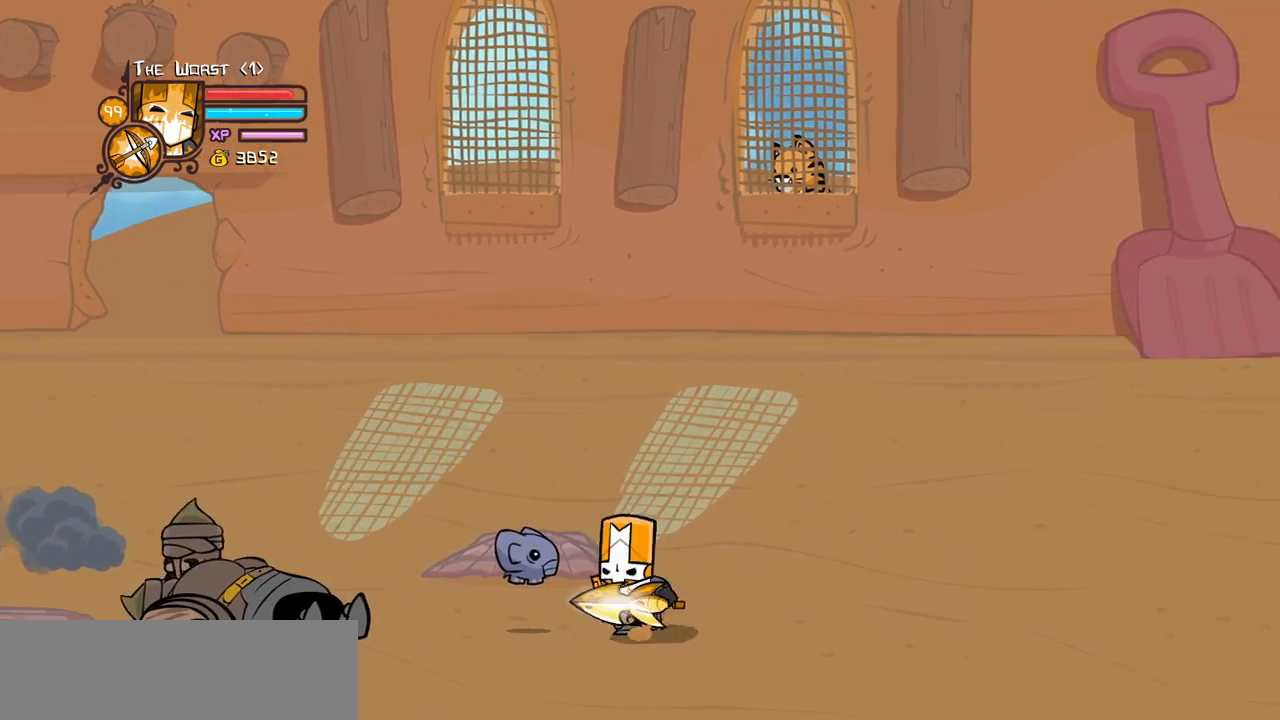
{"keys": ["heavy", "left"], "events": [[16, "left", "down"], [66, "right", "up"], [300, "jump", "down"], [350, "heavy", "down"], [483, "jump", "up"]]}
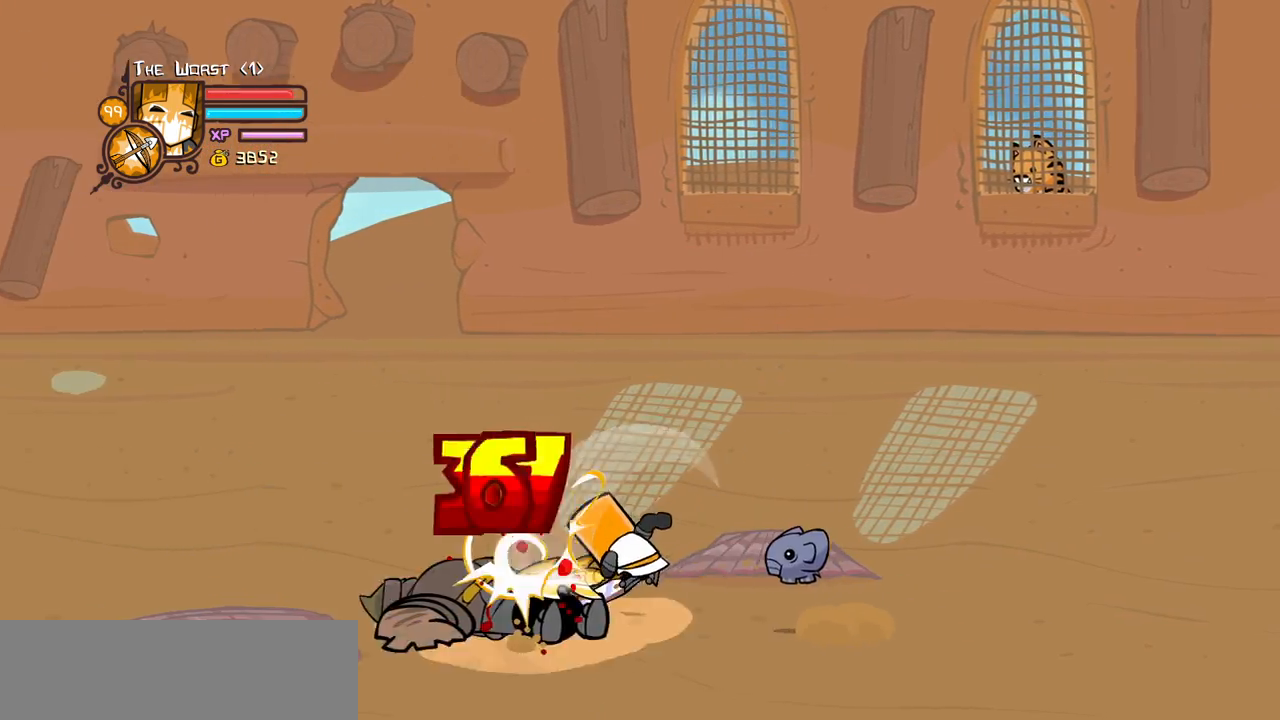
{"keys": ["left"], "events": [[33, "heavy", "up"], [83, "heavy", "down"], [83, "left", "up"], [316, "heavy", "up"], [366, "light", "down"], [500, "left", "down"], [500, "light", "up"]]}
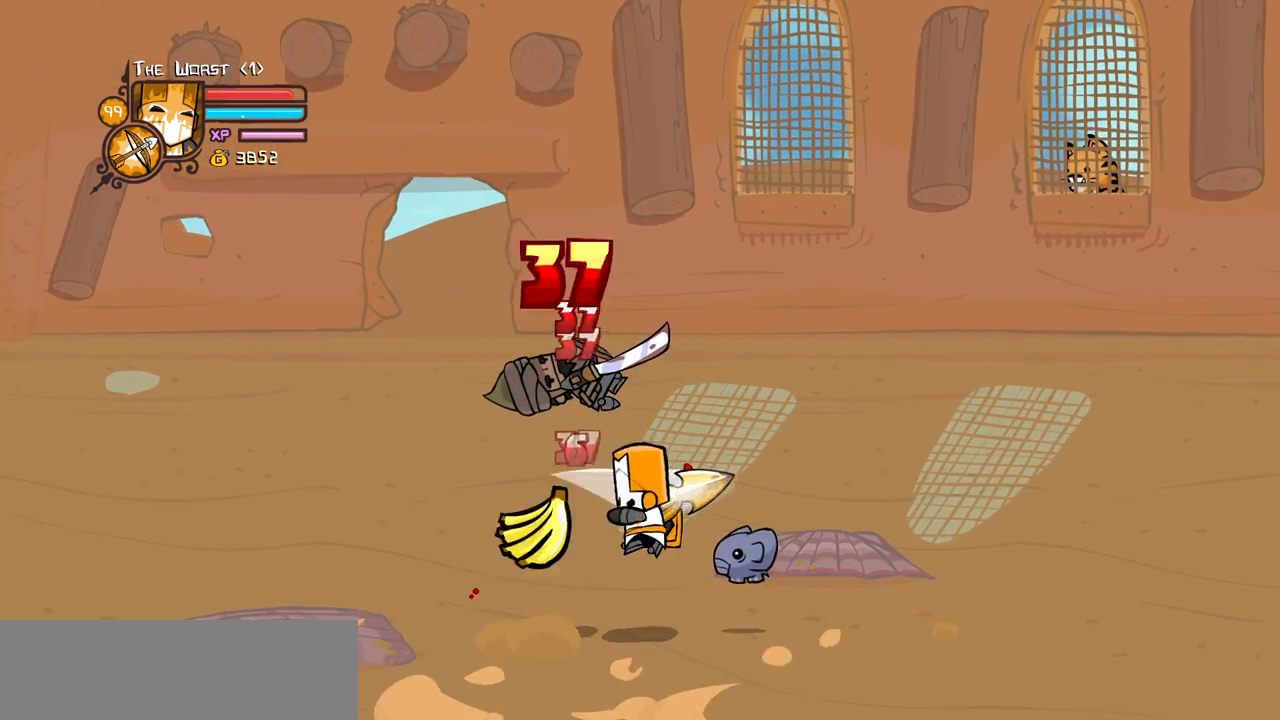
{"keys": ["heavy", "left"], "events": [[50, "light", "down"], [283, "heavy", "down"], [283, "light", "up"]]}
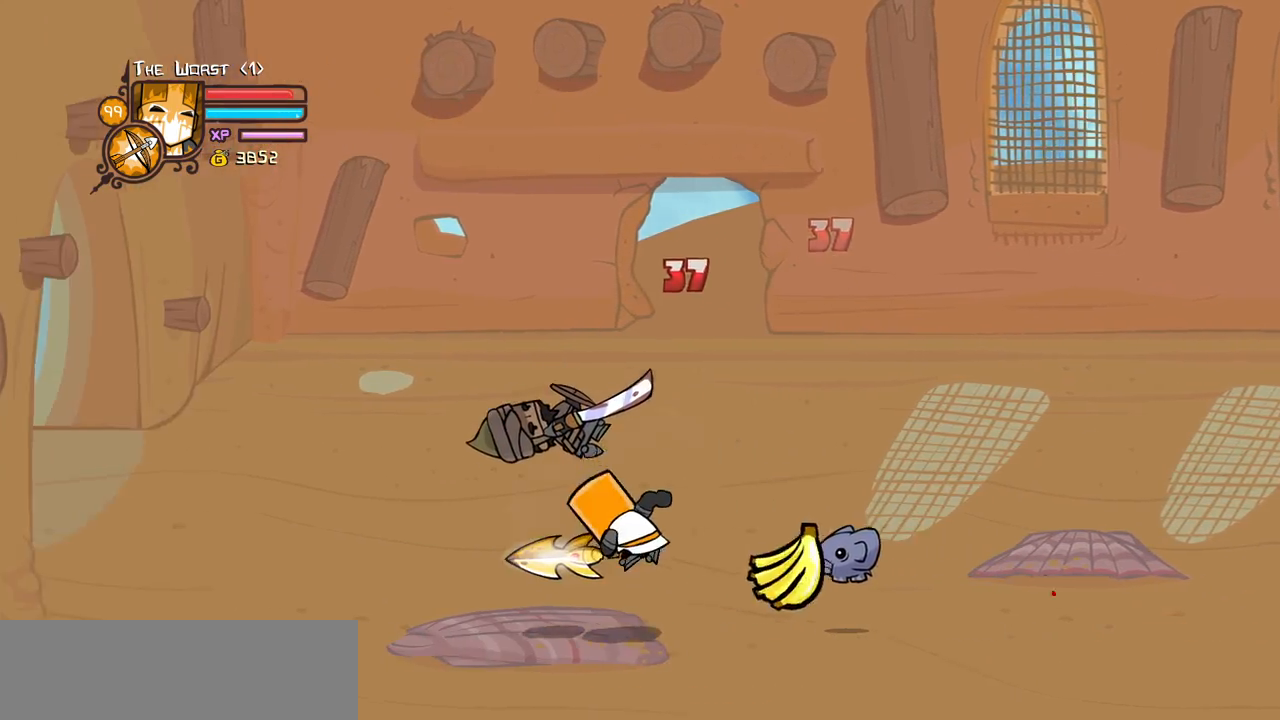
{"keys": ["right"], "events": [[16, "heavy", "up"], [66, "heavy", "down"], [300, "heavy", "up"], [350, "right", "down"], [400, "left", "up"]]}
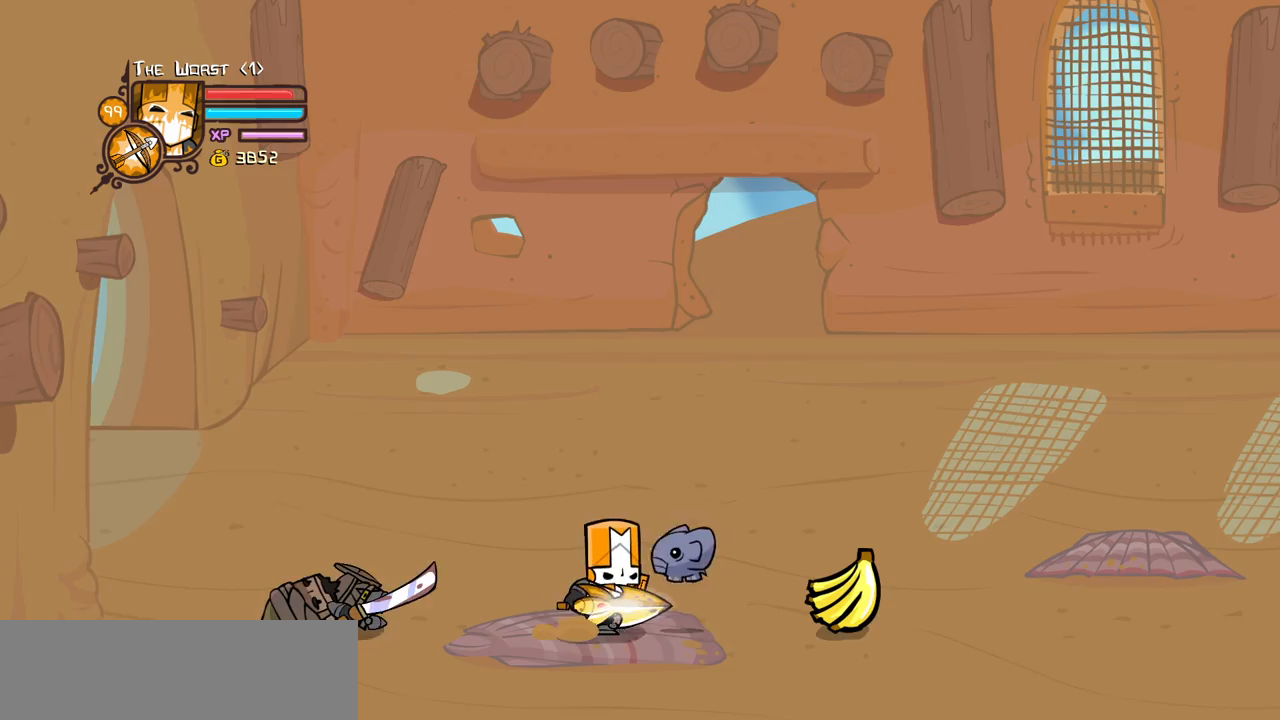
{"keys": ["left"], "events": [[366, "left", "down"], [466, "right", "up"]]}
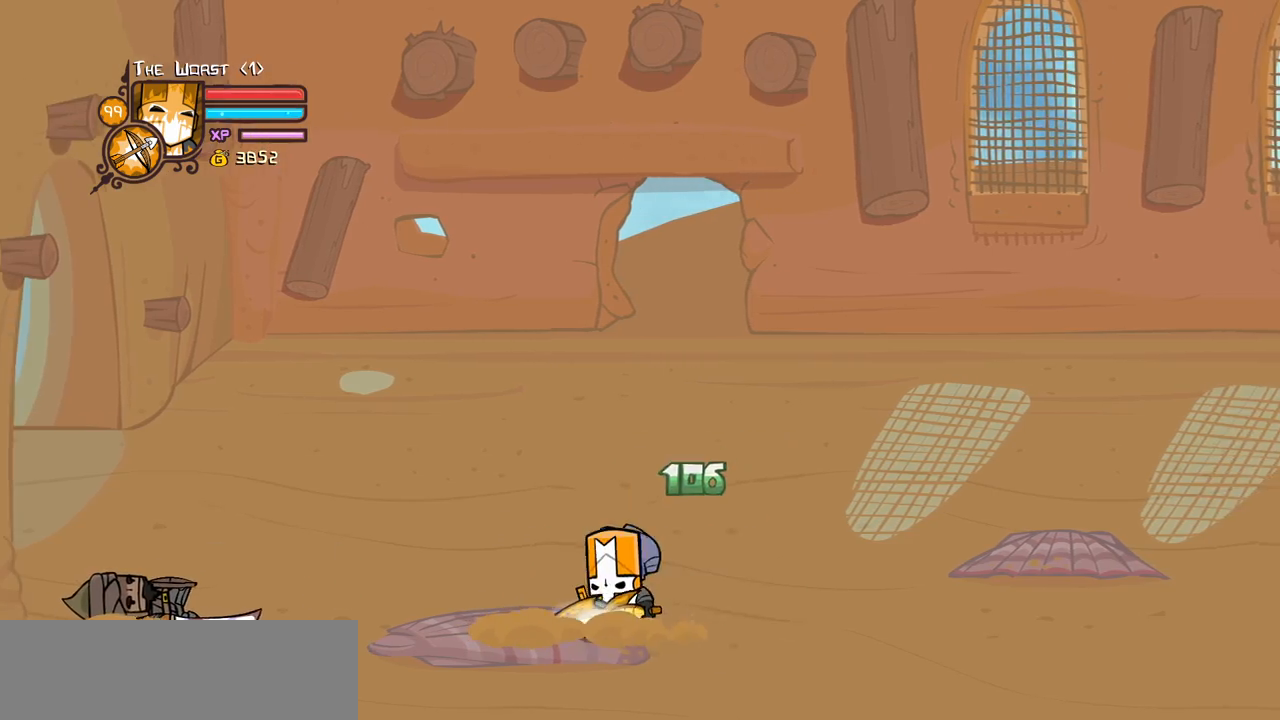
{"keys": ["heavy", "jump", "left"], "events": [[333, "jump", "down"], [433, "heavy", "down"]]}
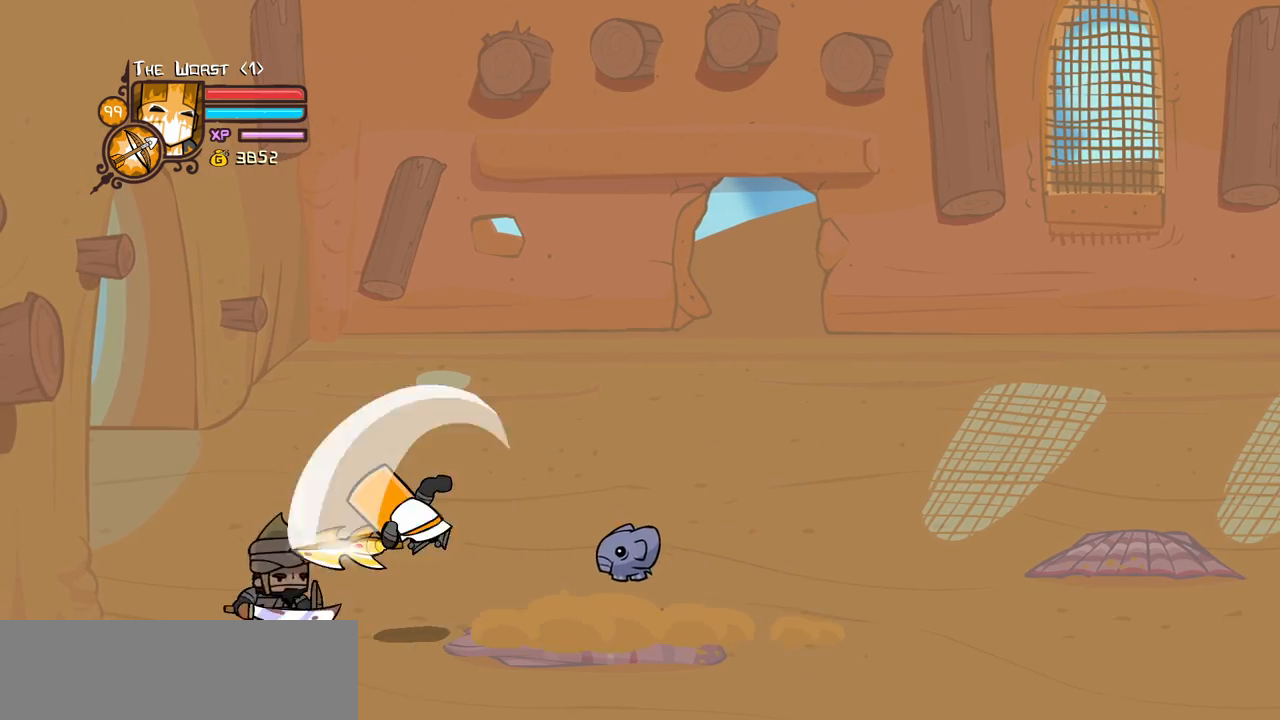
{"keys": ["light"], "events": [[66, "jump", "up"], [116, "heavy", "up"], [166, "heavy", "down"], [300, "right", "down"], [350, "heavy", "up"], [350, "left", "up"], [400, "light", "down"], [450, "right", "up"]]}
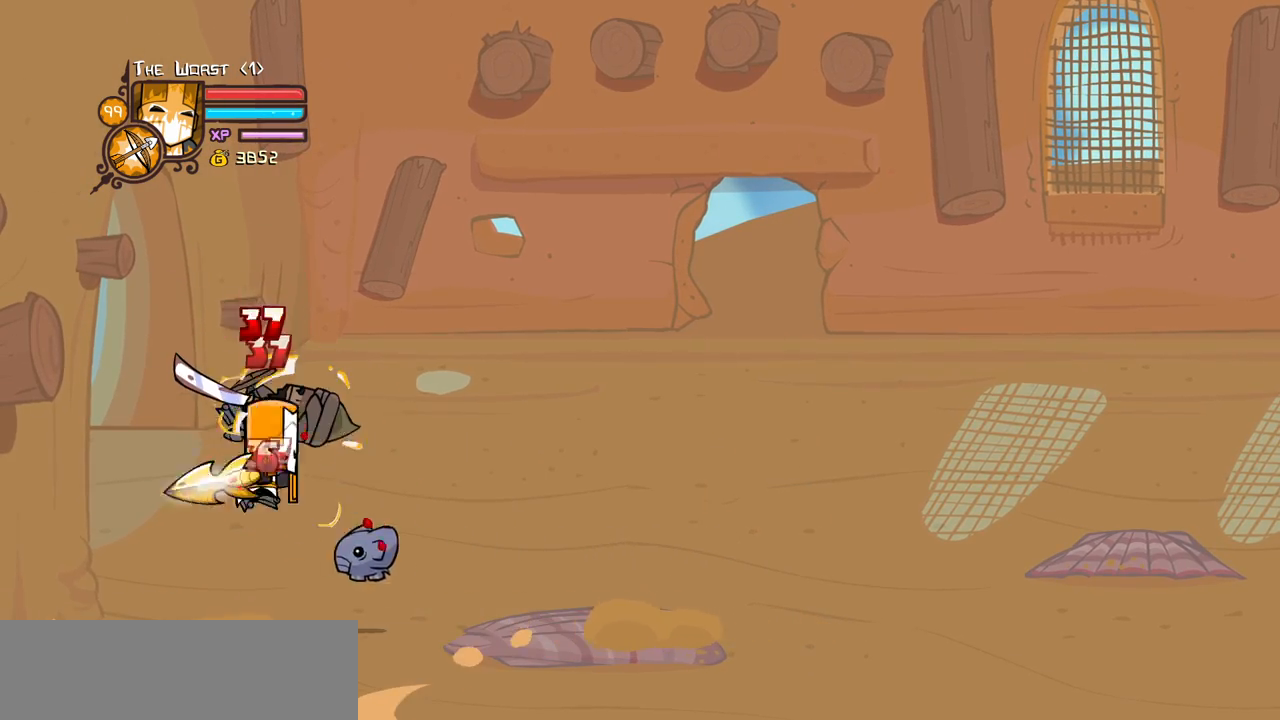
{"keys": ["heavy", "right"], "events": [[33, "light", "up"], [83, "light", "down"], [83, "right", "down"], [266, "heavy", "down"], [366, "light", "up"]]}
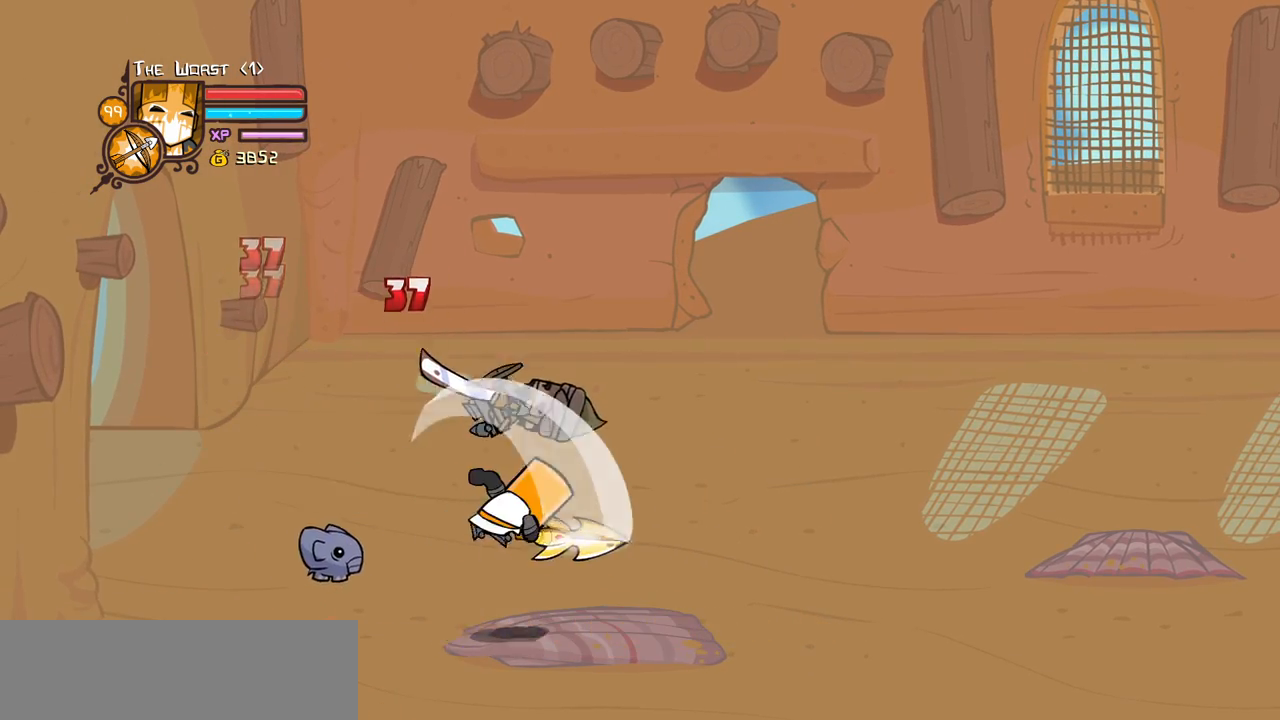
{"keys": ["light"], "events": [[50, "heavy", "up"], [100, "heavy", "down"], [100, "right", "up"], [333, "heavy", "up"], [383, "light", "down"]]}
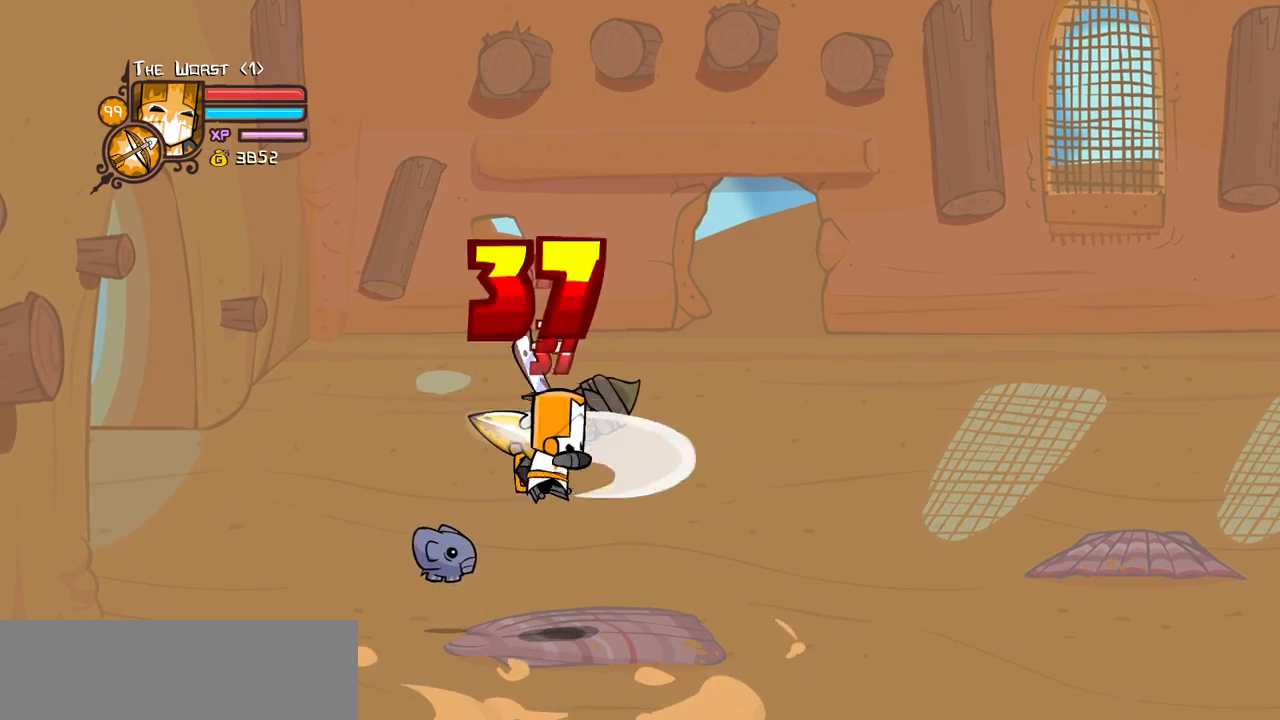
{"keys": ["heavy", "right"], "events": [[16, "light", "up"], [66, "light", "down"], [66, "right", "down"], [250, "heavy", "down"], [350, "light", "up"]]}
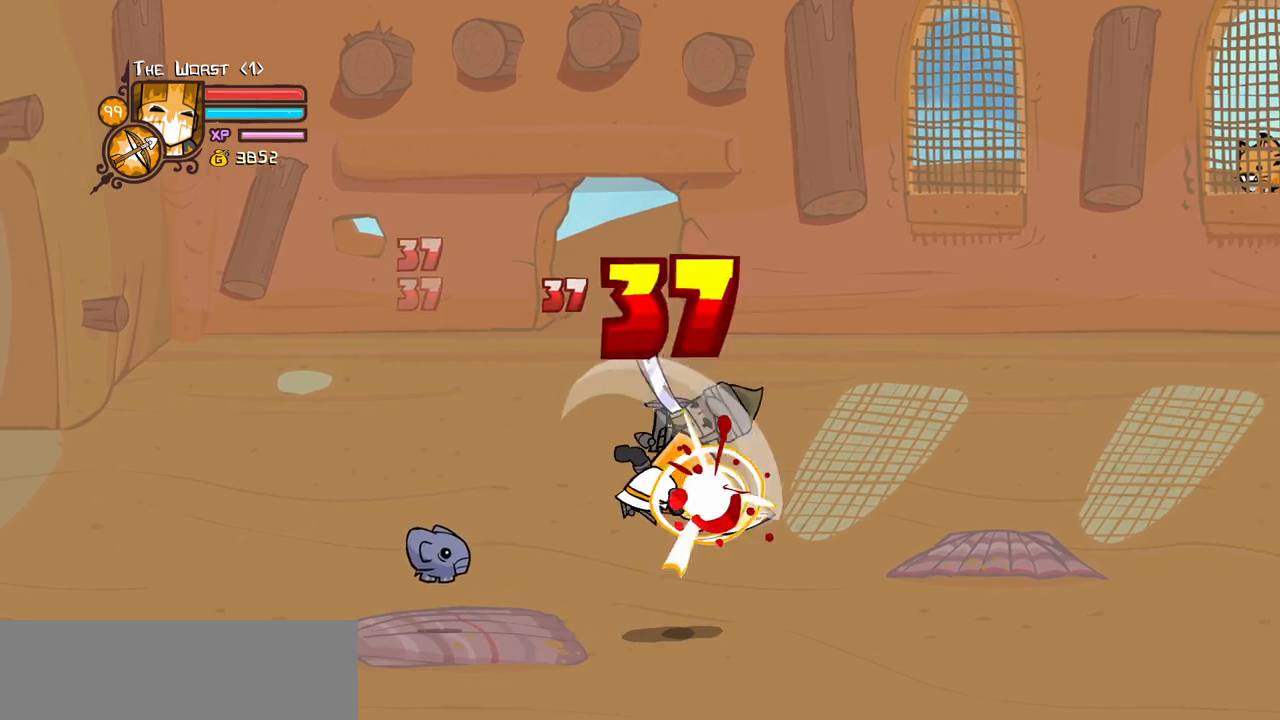
{"keys": ["right"], "events": [[33, "right", "up"], [83, "heavy", "up"], [133, "heavy", "down"], [366, "heavy", "up"], [366, "light", "down"], [500, "light", "up"], [500, "right", "down"]]}
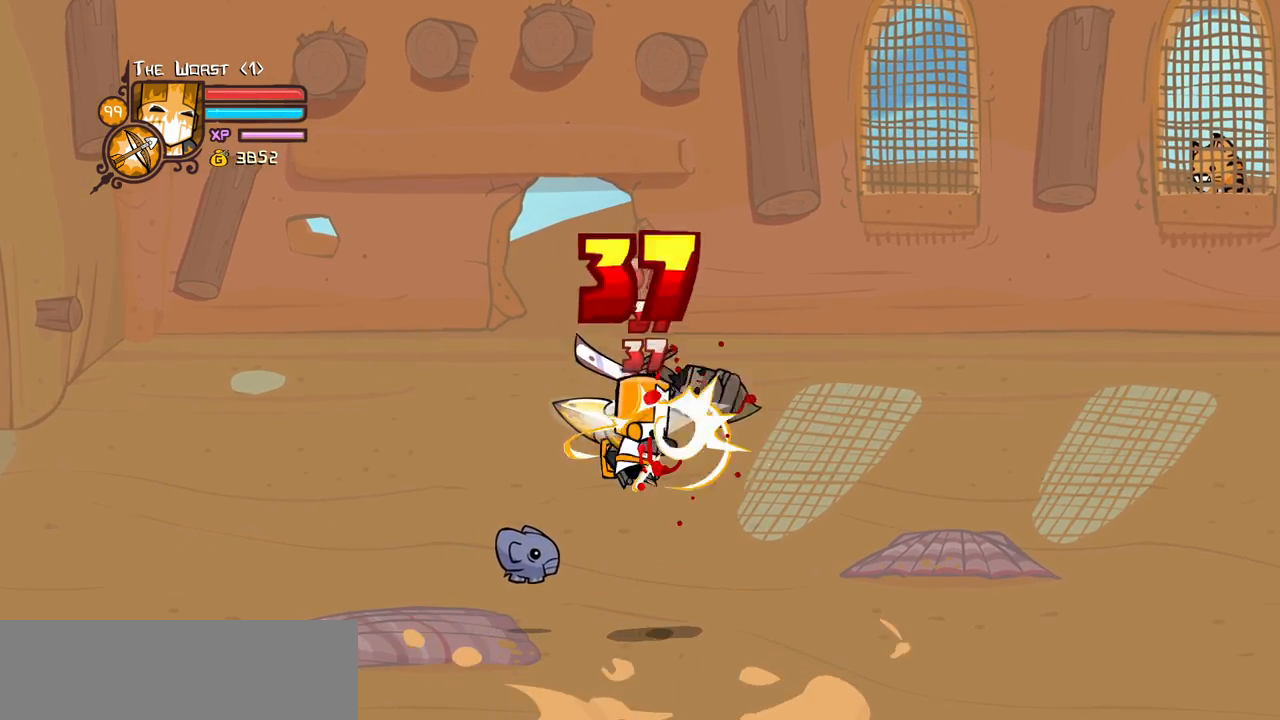
{"keys": ["heavy", "right"], "events": [[50, "light", "down"], [233, "heavy", "down"], [383, "light", "up"]]}
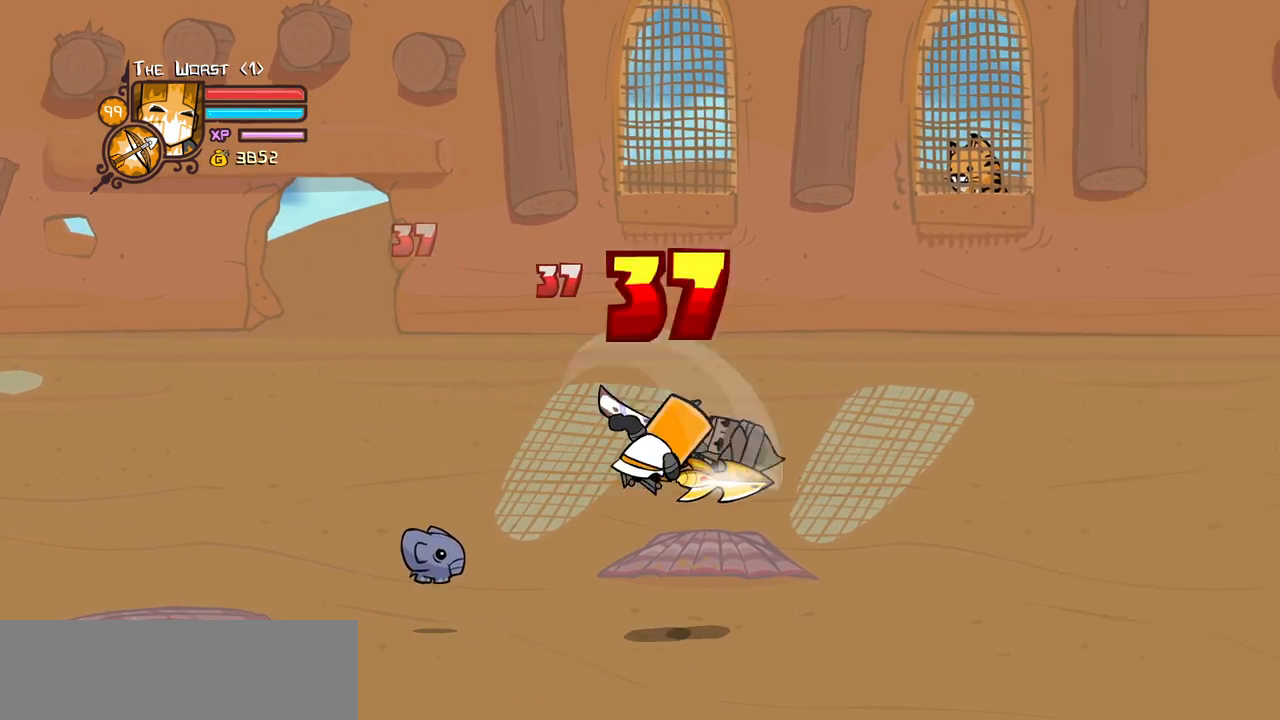
{"keys": ["right"], "events": [[66, "heavy", "up"], [66, "right", "up"], [116, "heavy", "down"], [350, "heavy", "up"], [350, "light", "down"], [483, "light", "up"], [483, "right", "down"]]}
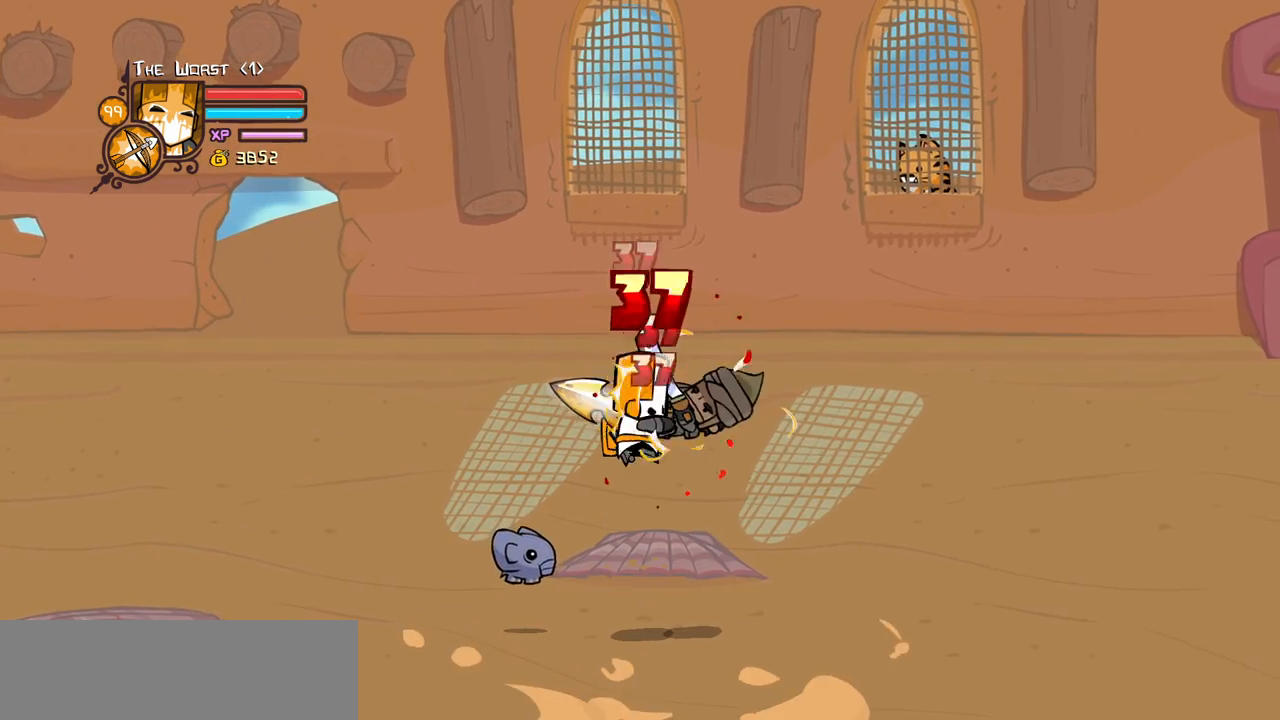
{"keys": [], "events": [[83, "light", "down"], [233, "heavy", "down"], [316, "light", "up"], [500, "heavy", "up"], [500, "right", "up"]]}